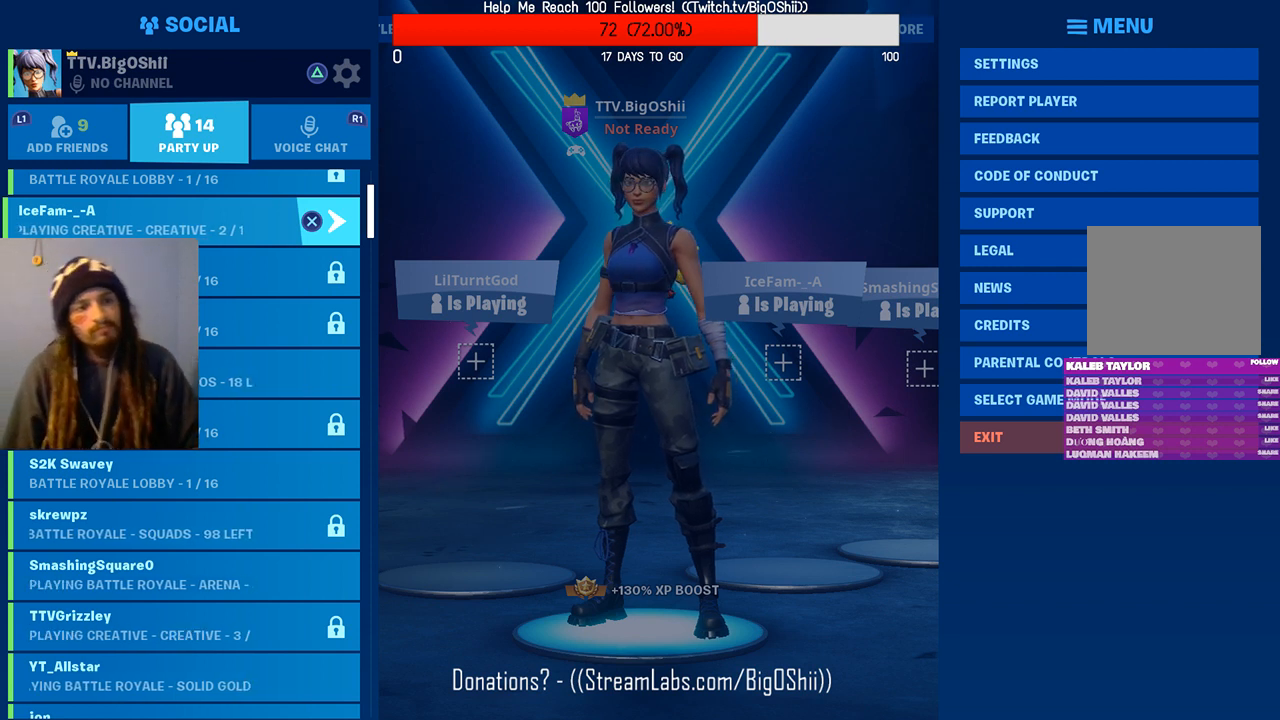
Gameplay with a controller (PlayStation layout); each line is a JSON object with the inputs held at the frame after it. "events" lists button and stick changes between this image and that frame as [ms after this image, input, new state], when the widget could be followed in between.
{"buttons": [], "left_stick": "center", "right_stick": "center", "events": []}
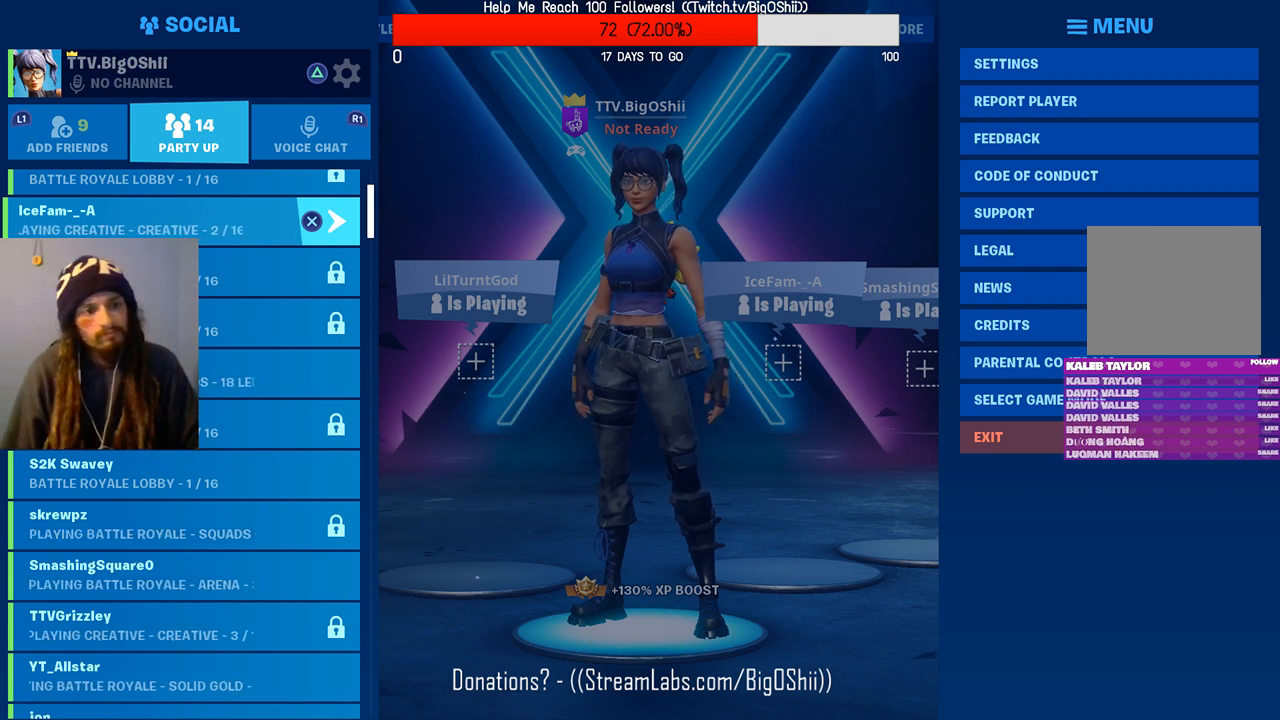
{"buttons": [], "left_stick": "center", "right_stick": "center", "events": []}
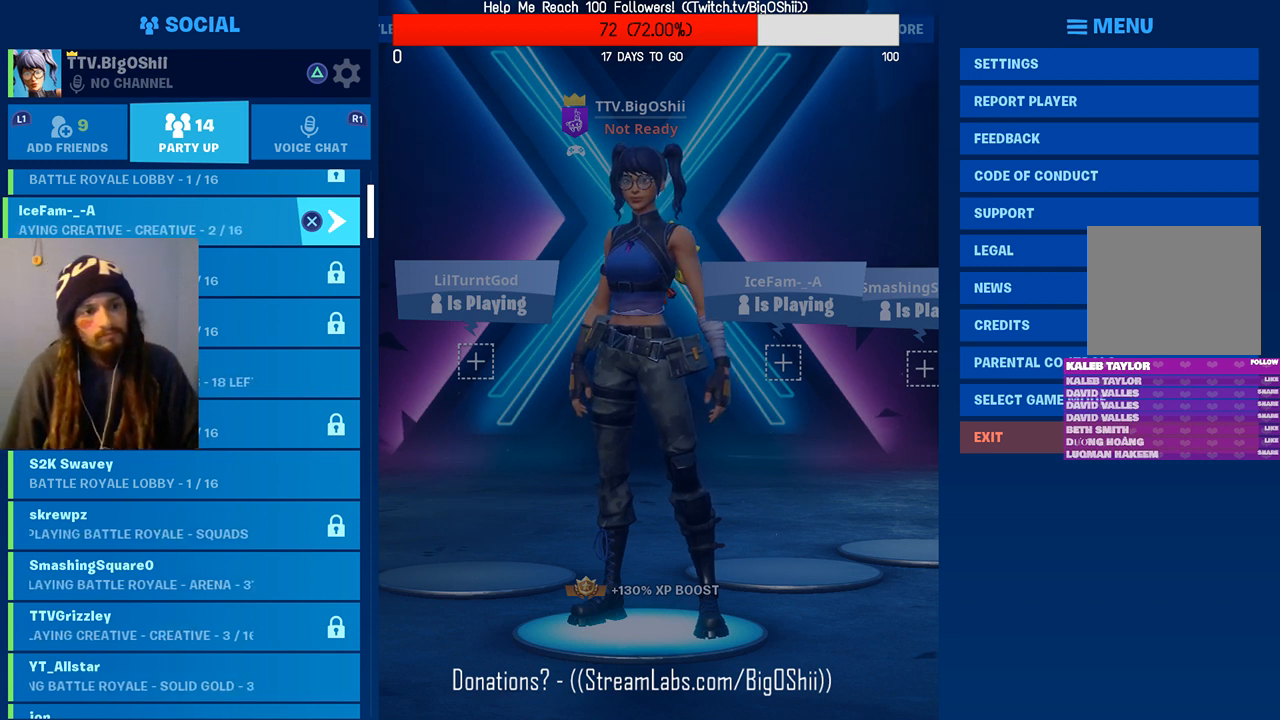
{"buttons": [], "left_stick": "center", "right_stick": "center", "events": []}
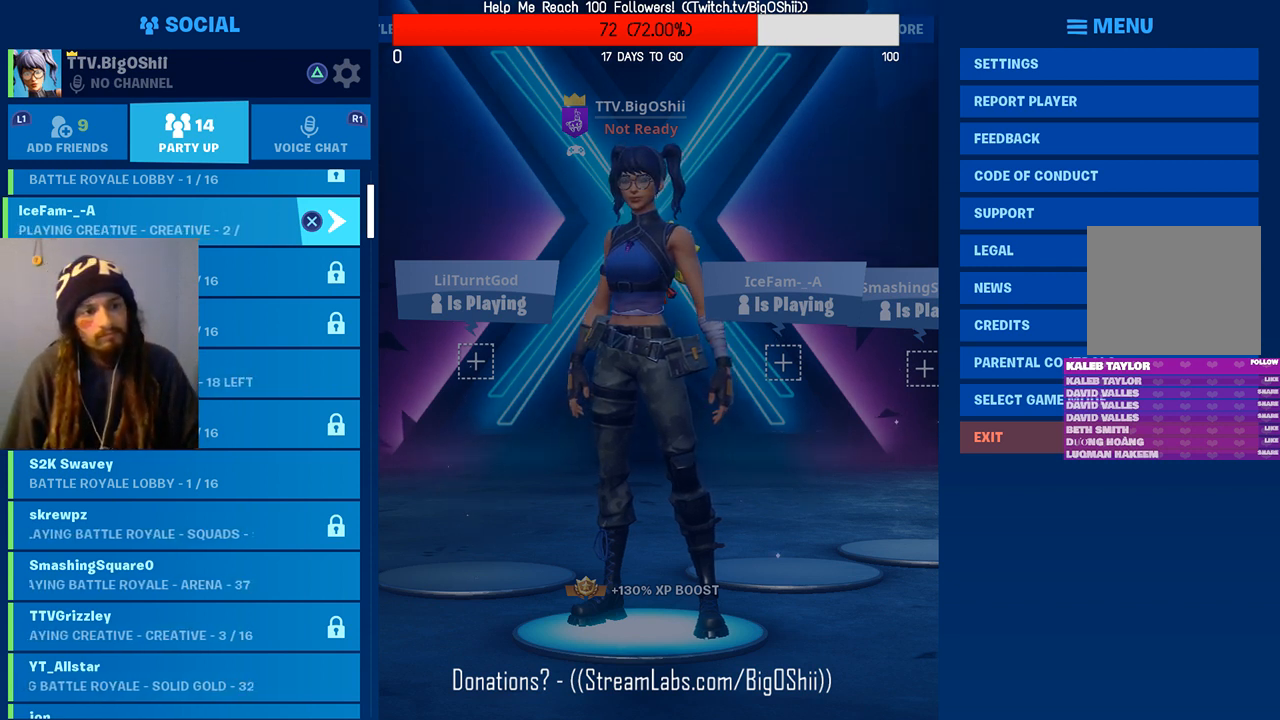
{"buttons": [], "left_stick": "center", "right_stick": "center", "events": []}
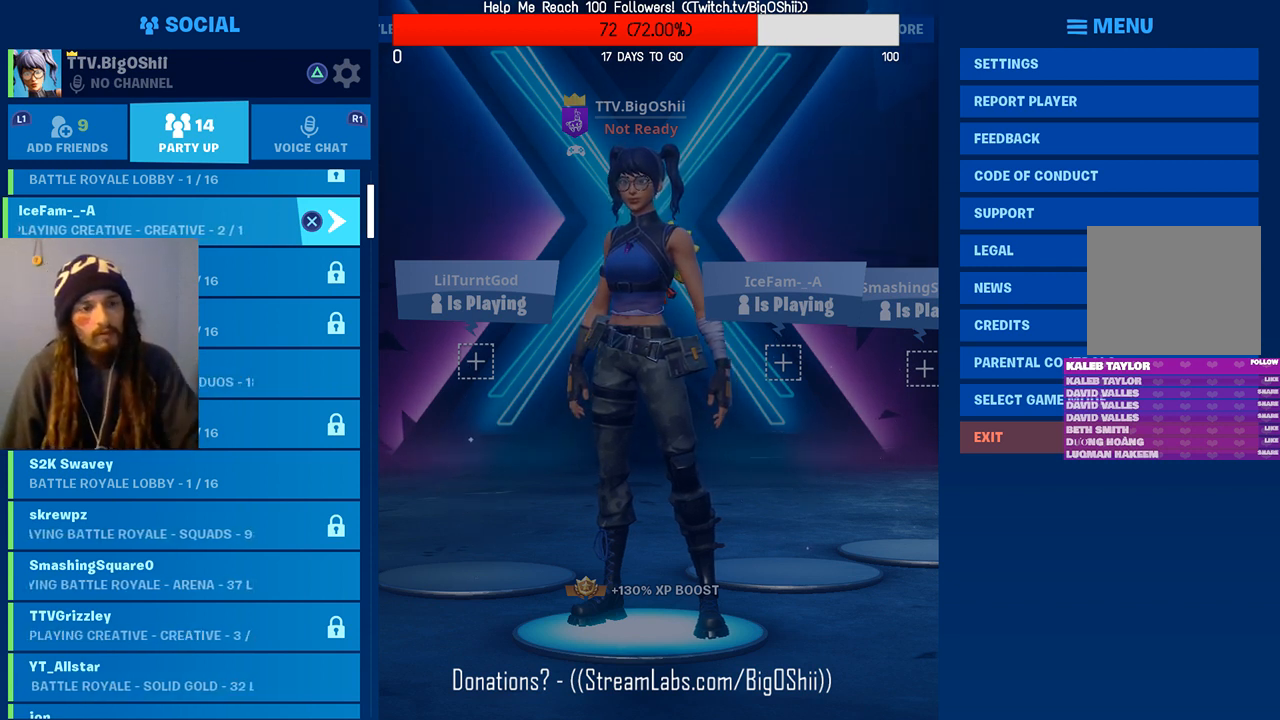
{"buttons": [], "left_stick": "center", "right_stick": "center", "events": []}
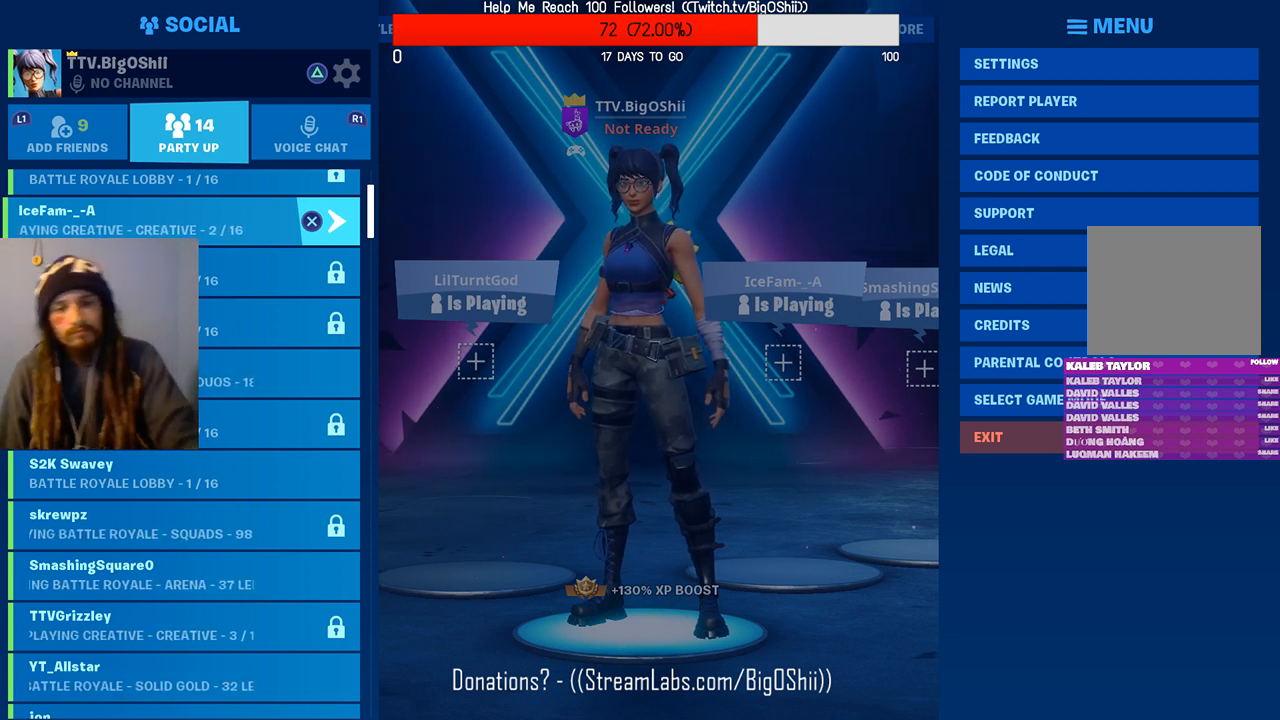
{"buttons": [], "left_stick": "center", "right_stick": "center", "events": []}
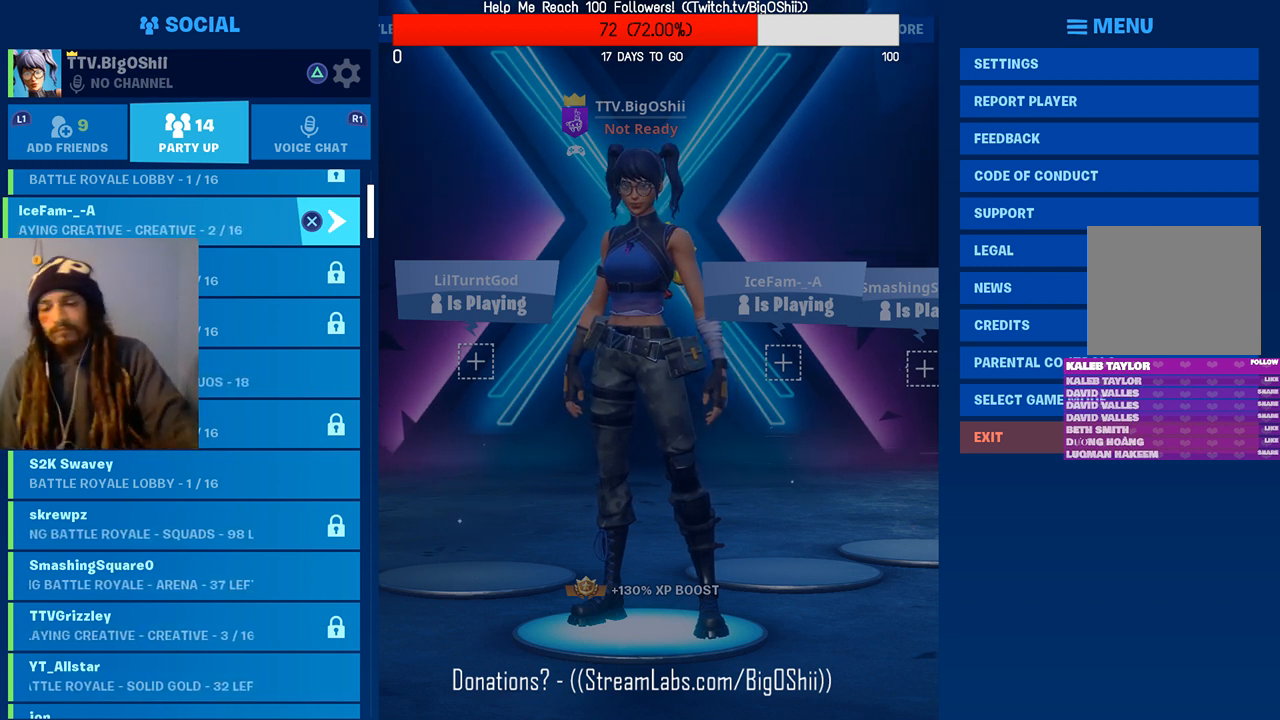
{"buttons": [], "left_stick": "center", "right_stick": "center", "events": []}
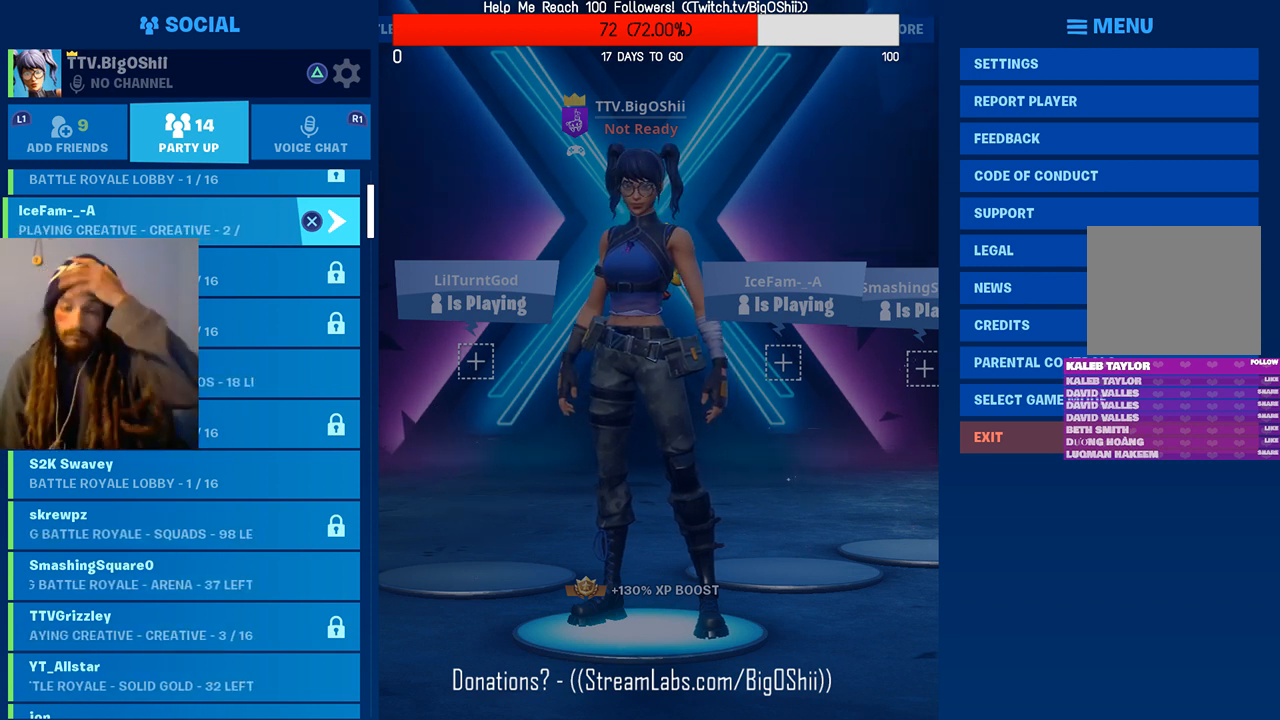
{"buttons": [], "left_stick": "center", "right_stick": "center", "events": []}
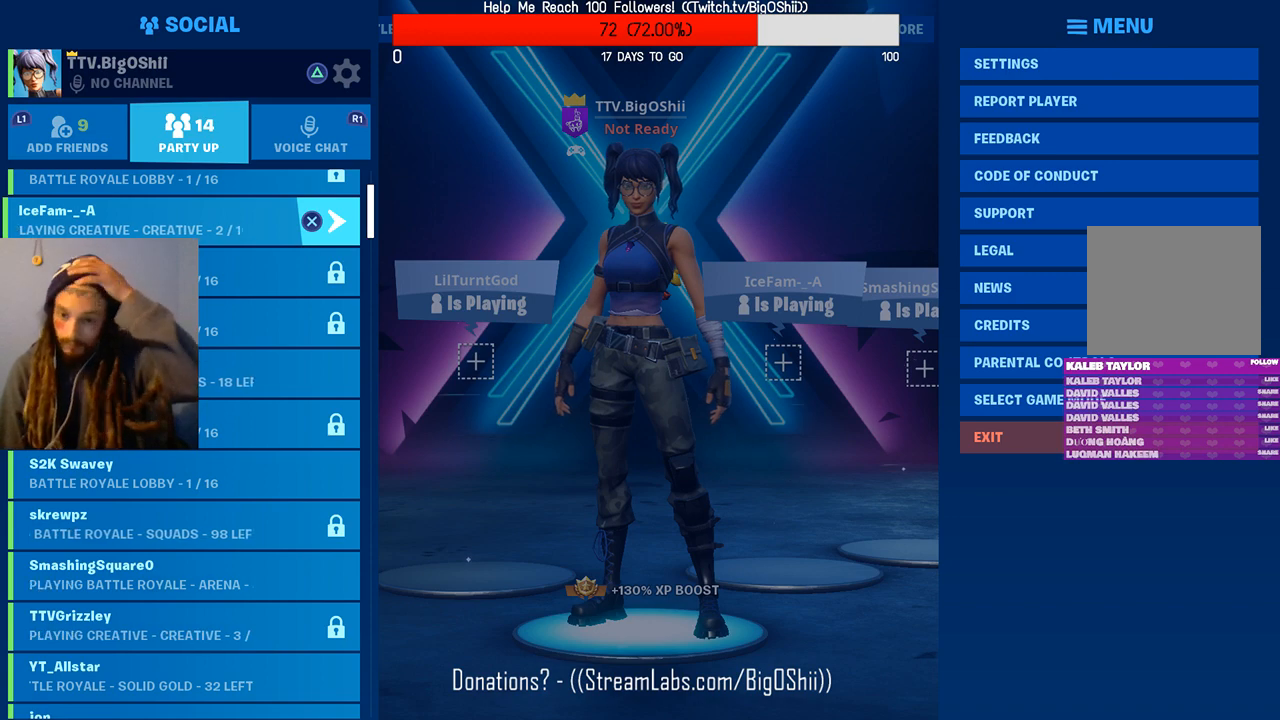
{"buttons": [], "left_stick": "center", "right_stick": "center", "events": []}
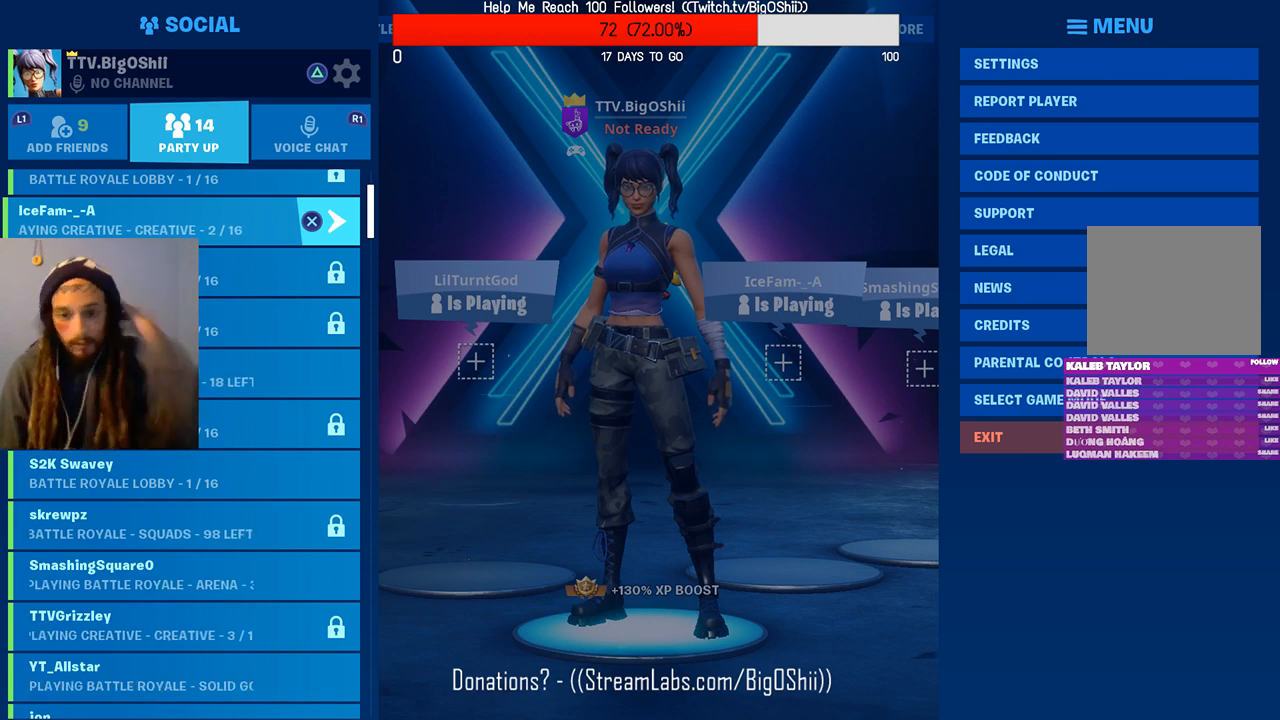
{"buttons": ["CIRCLE"], "left_stick": "center", "right_stick": "center", "events": [[200, "SQUARE", "down"], [267, "SQUARE", "up"], [467, "CIRCLE", "down"]]}
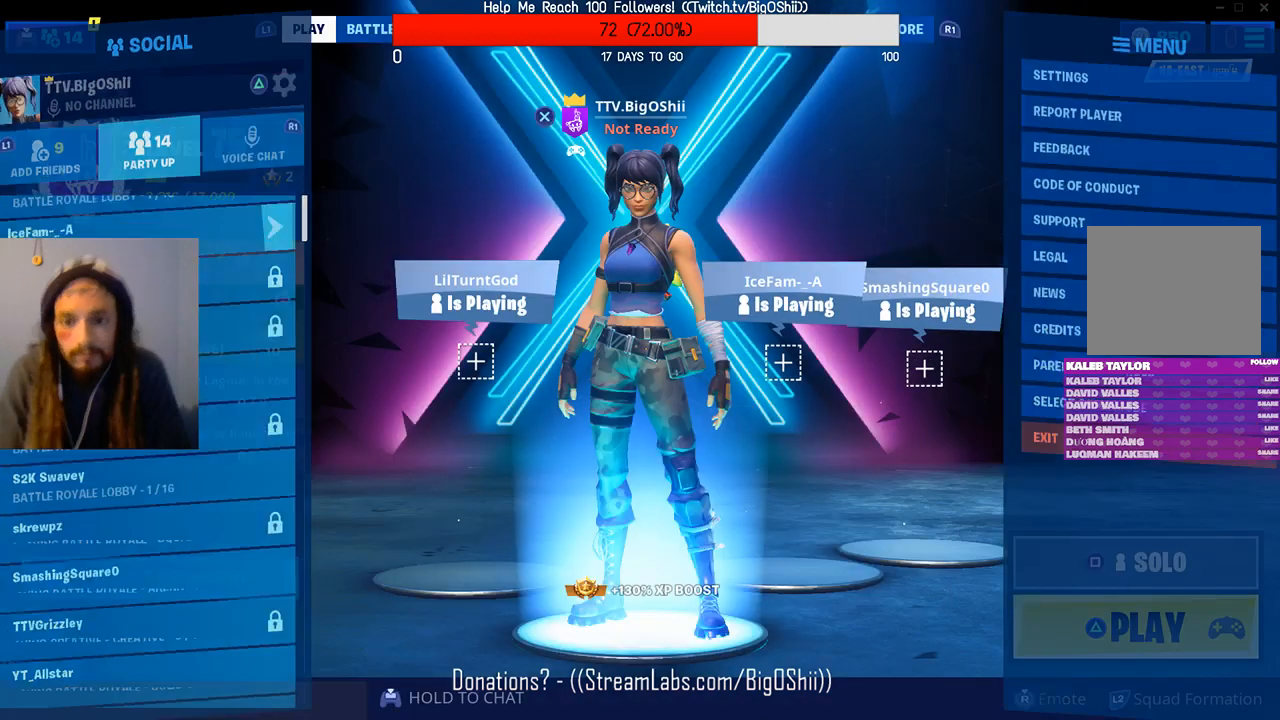
{"buttons": [], "left_stick": "center", "right_stick": "center", "events": [[67, "CIRCLE", "up"], [300, "SQUARE", "down"], [433, "SQUARE", "up"]]}
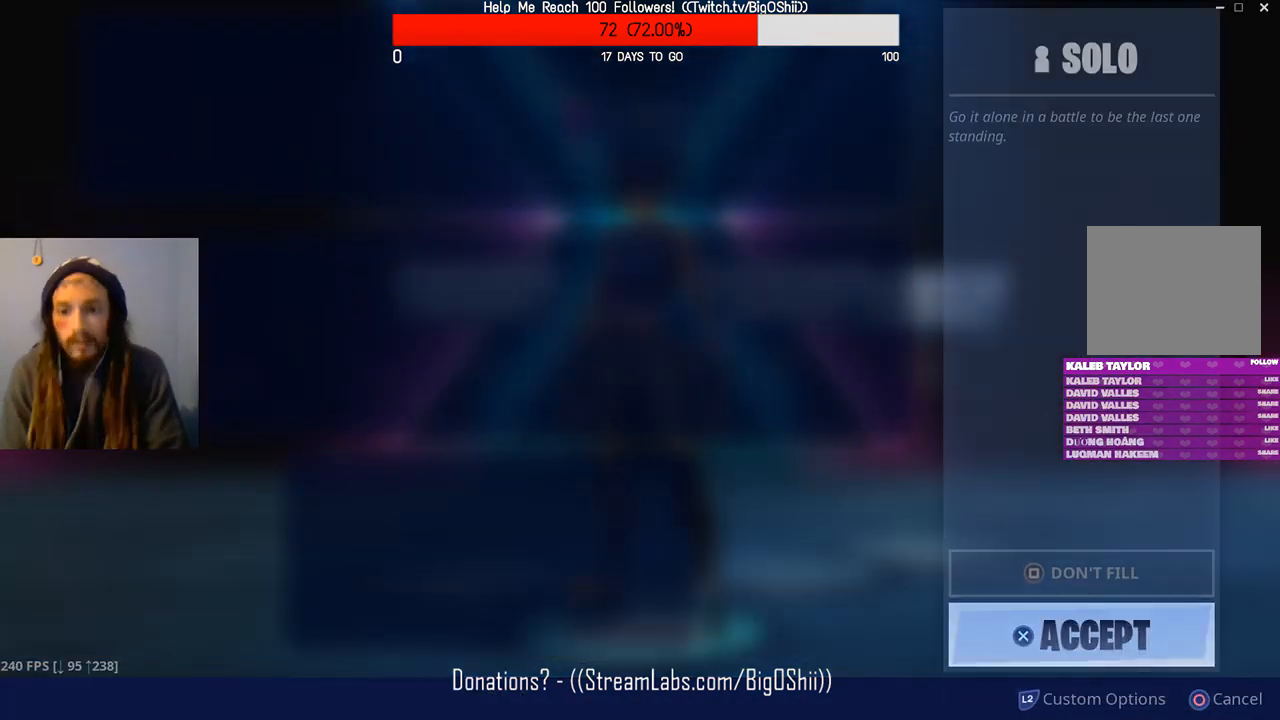
{"buttons": [], "left_stick": "center", "right_stick": "center", "events": []}
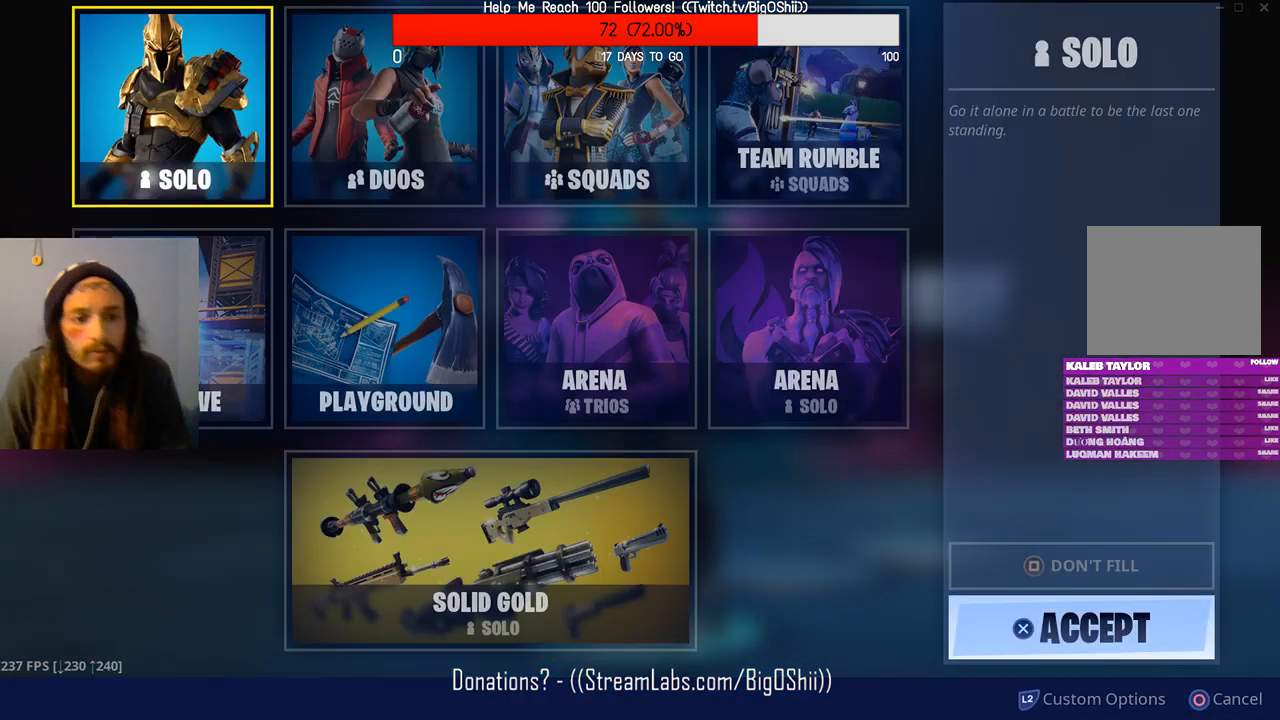
{"buttons": ["DPAD_UP"], "left_stick": "center", "right_stick": "center", "events": [[200, "DPAD_DOWN", "down"], [333, "DPAD_DOWN", "up"], [500, "DPAD_UP", "down"]]}
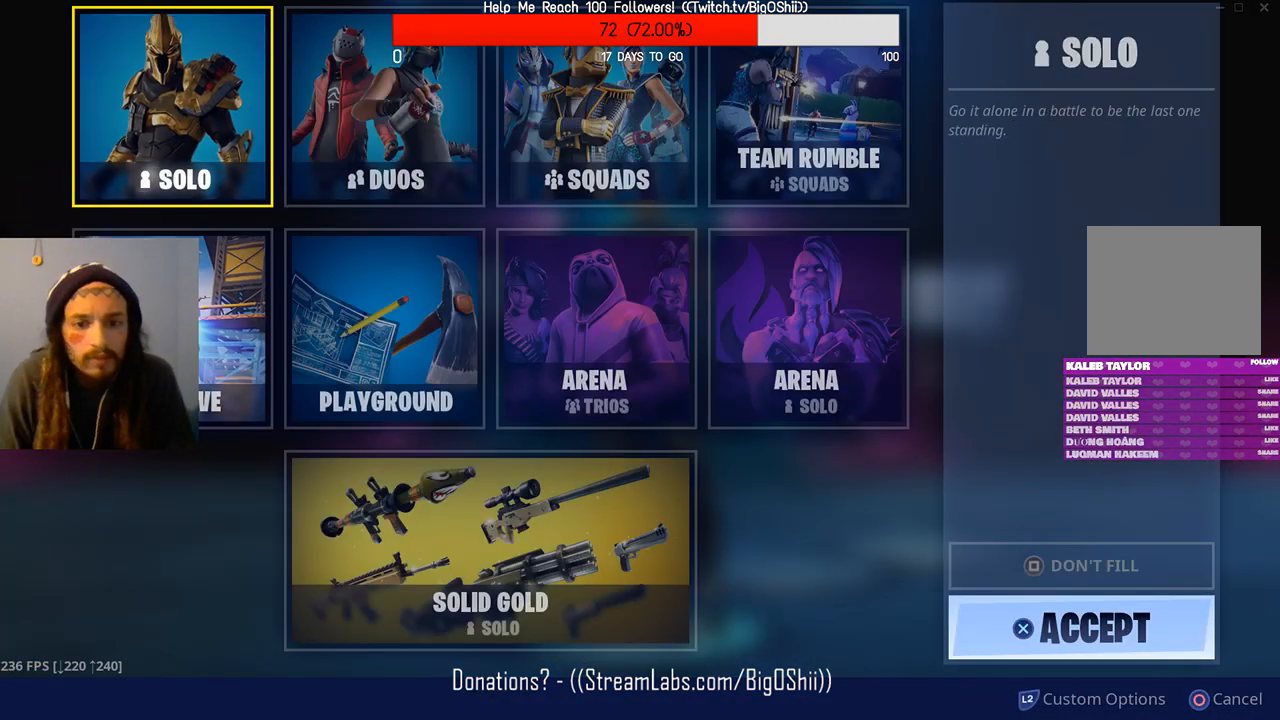
{"buttons": [], "left_stick": "center", "right_stick": "center", "events": [[133, "DPAD_UP", "up"]]}
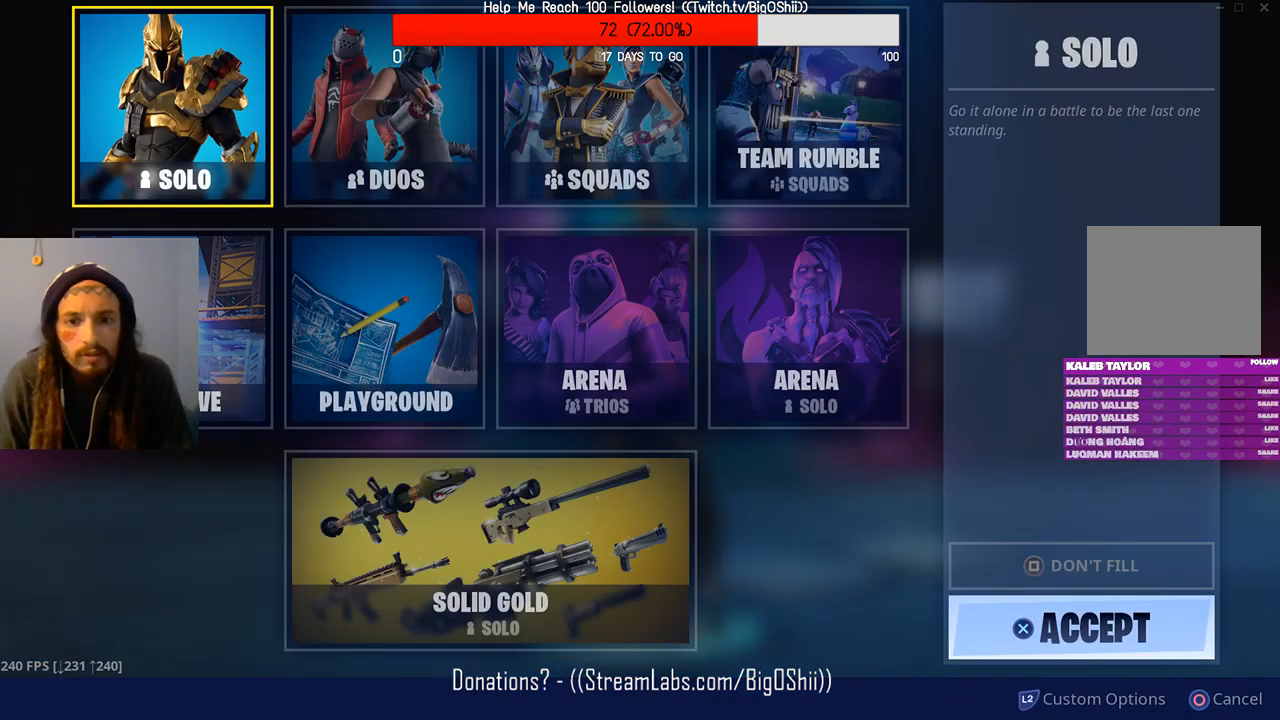
{"buttons": [], "left_stick": "center", "right_stick": "center", "events": []}
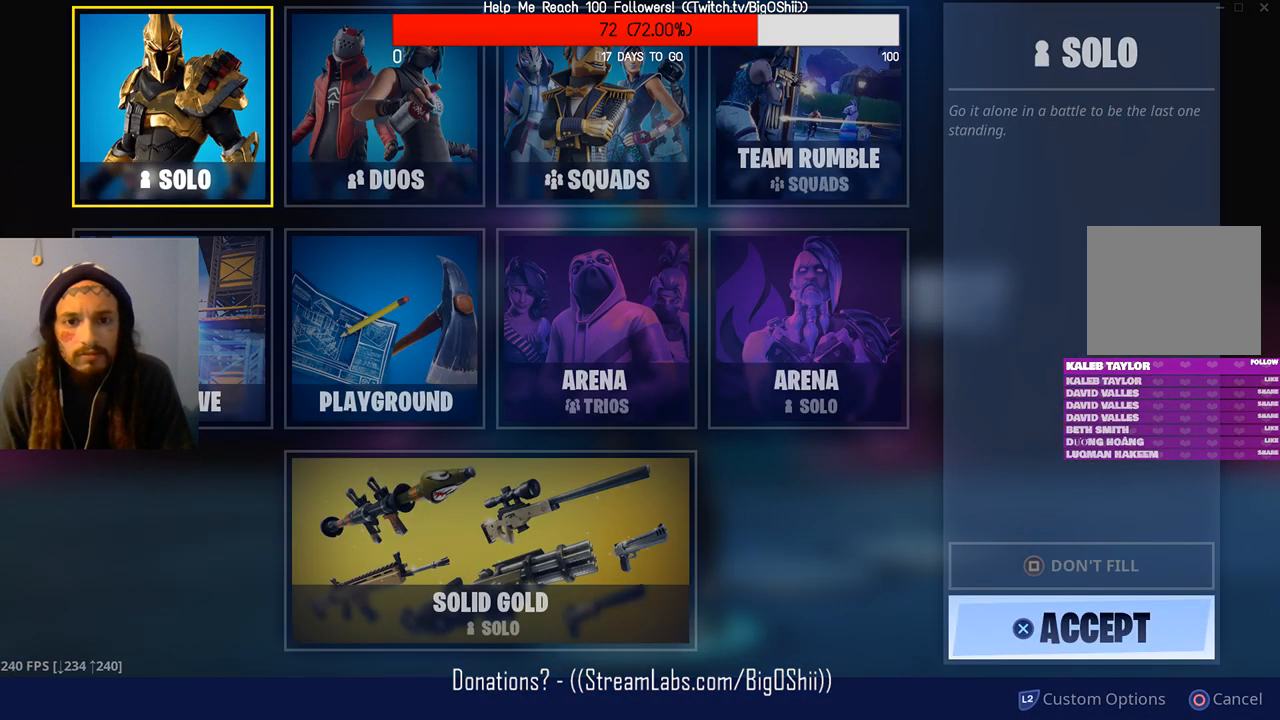
{"buttons": ["CROSS"], "left_stick": "center", "right_stick": "center", "events": [[367, "CROSS", "down"]]}